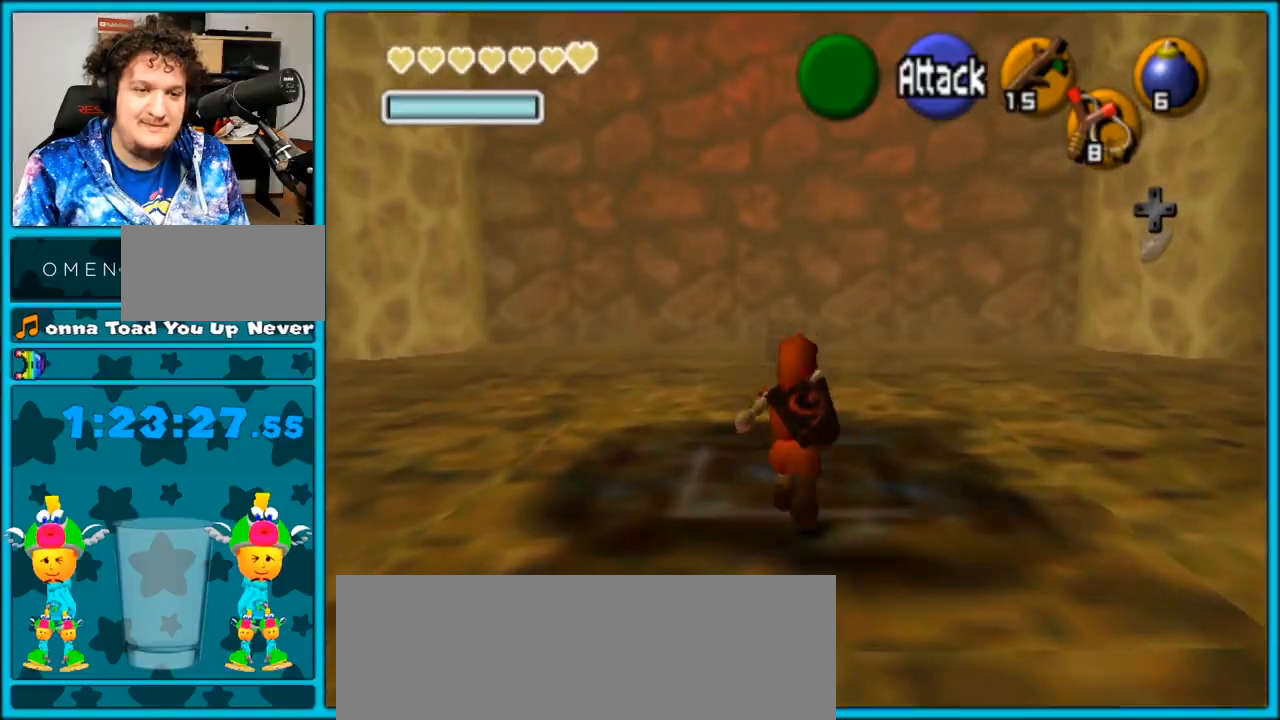
Gameplay with a controller (Nintendo layout); each line is a JSON object with the inputs held at the frame after it. "events" lists button and stick changes between this image and that frame as [ms after this image, input, new state], when the widget could be followed in between. Not read: L3 R3.
{"buttons": [], "left_stick": "up-left", "right_stick": "center", "events": [[17, "X", "down"], [83, "left_stick", "center"], [133, "X", "up"], [233, "R1", "down"], [350, "R1", "up"], [417, "left_stick", "up"], [483, "left_stick", "up-left"]]}
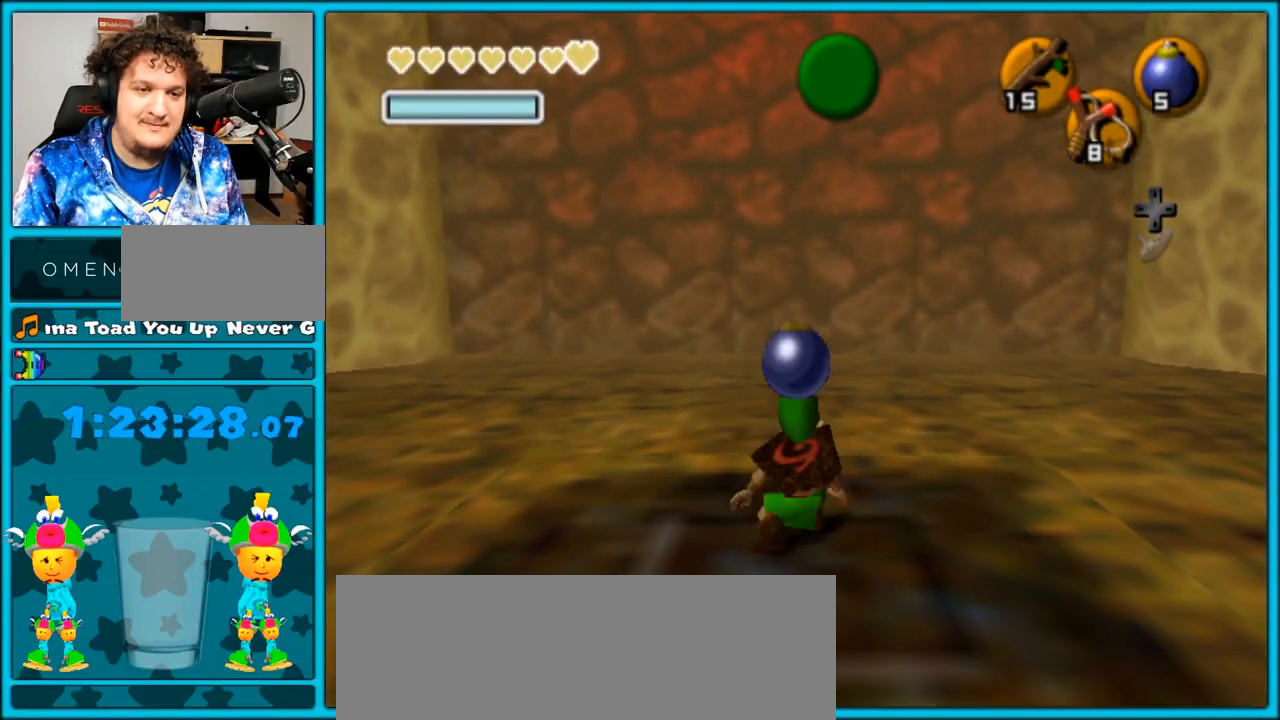
{"buttons": [], "left_stick": "up", "right_stick": "center", "events": [[200, "left_stick", "up"], [367, "left_stick", "up-right"], [483, "left_stick", "up"]]}
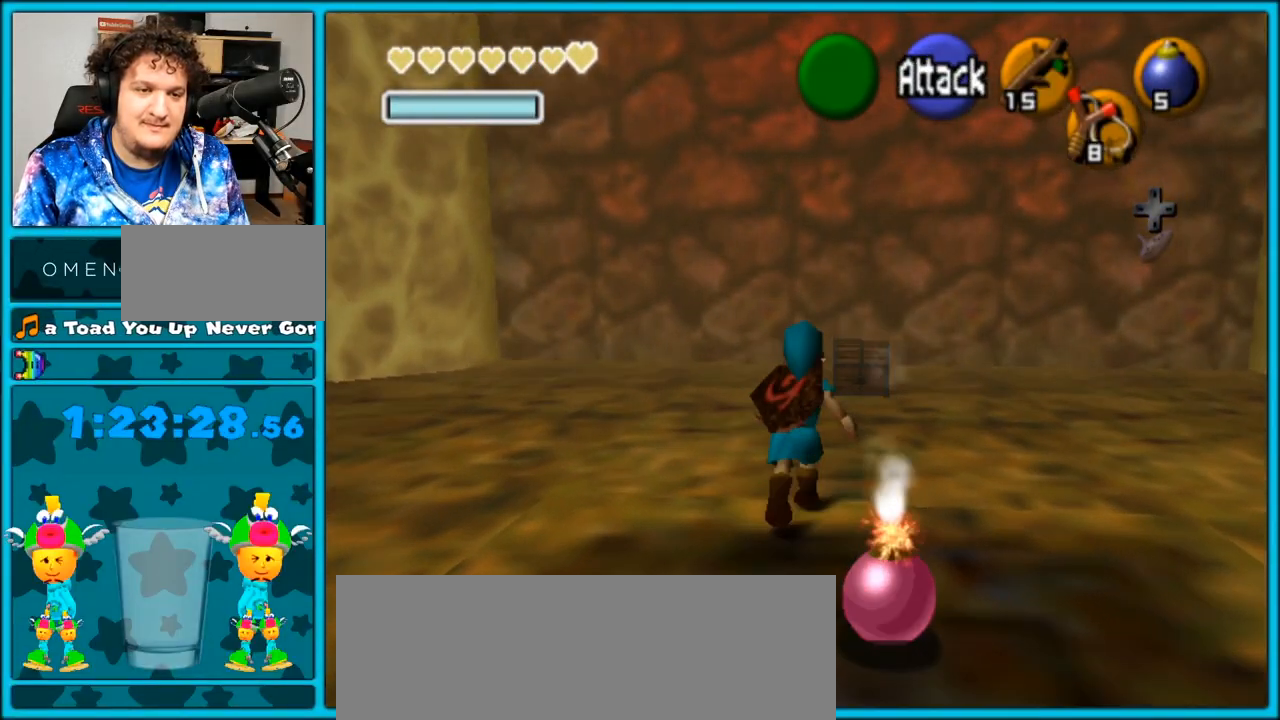
{"buttons": [], "left_stick": "up", "right_stick": "center", "events": [[167, "left_stick", "up-right"], [267, "left_stick", "up"]]}
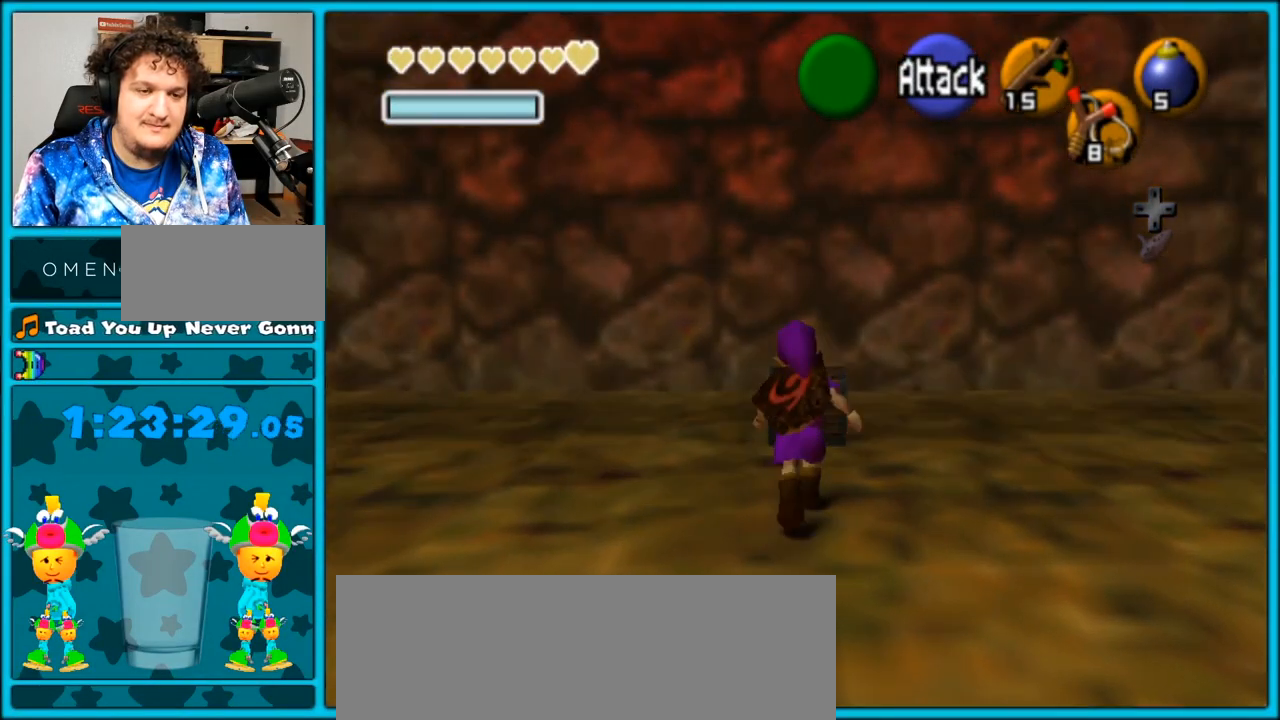
{"buttons": ["A"], "left_stick": "up", "right_stick": "center", "events": [[267, "A", "down"], [350, "A", "up"], [417, "A", "down"]]}